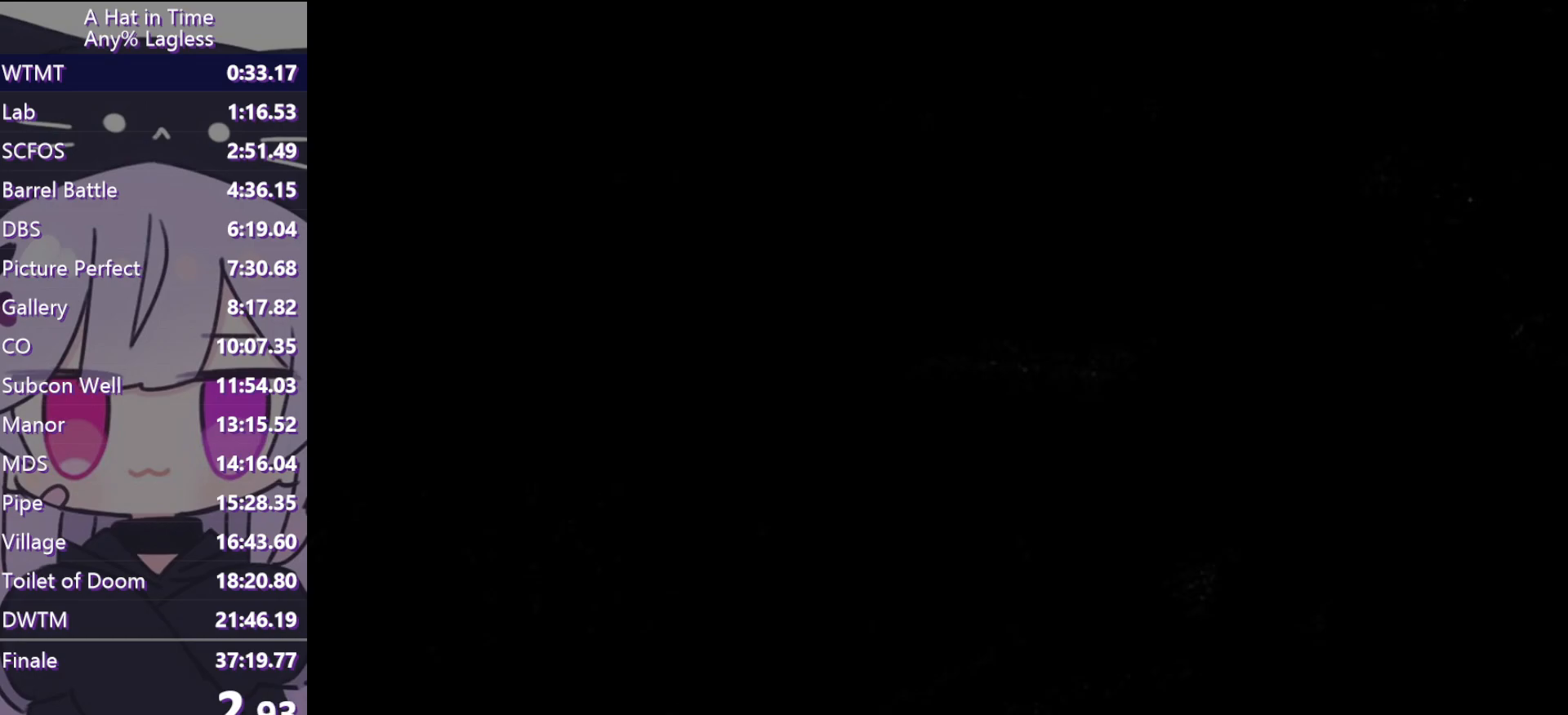
Gameplay with keyboard and mouse; each line is a JSON object with the keys and mouse buttons held at the frame after it. "events" lists presses ("down") and releases ("up") of "a", "alt", "c", "caps_lock", "ctrl", "d", "e", "f", "g", "q", "r", "s", "shift", "space", "t", "tab", "v", "w", "x", "z", "mouse_left", "mouse_wheel" and "mouse_right" between this image and that frame as [ms after this image, input, new state], when the widget could be followed in between. "mouse_left", "mouse_wheel", "mouse_right" = the "left", "wheel", "right" buttons of the "mouse" list. No other keys are recorded. "wheel" means that the mouse wheel is clicked or scrolled. Not read: mouse_move.
{"keys": ["ctrl", "w"], "mouse": [], "events": [[300, "ctrl", "down"], [300, "w", "down"]]}
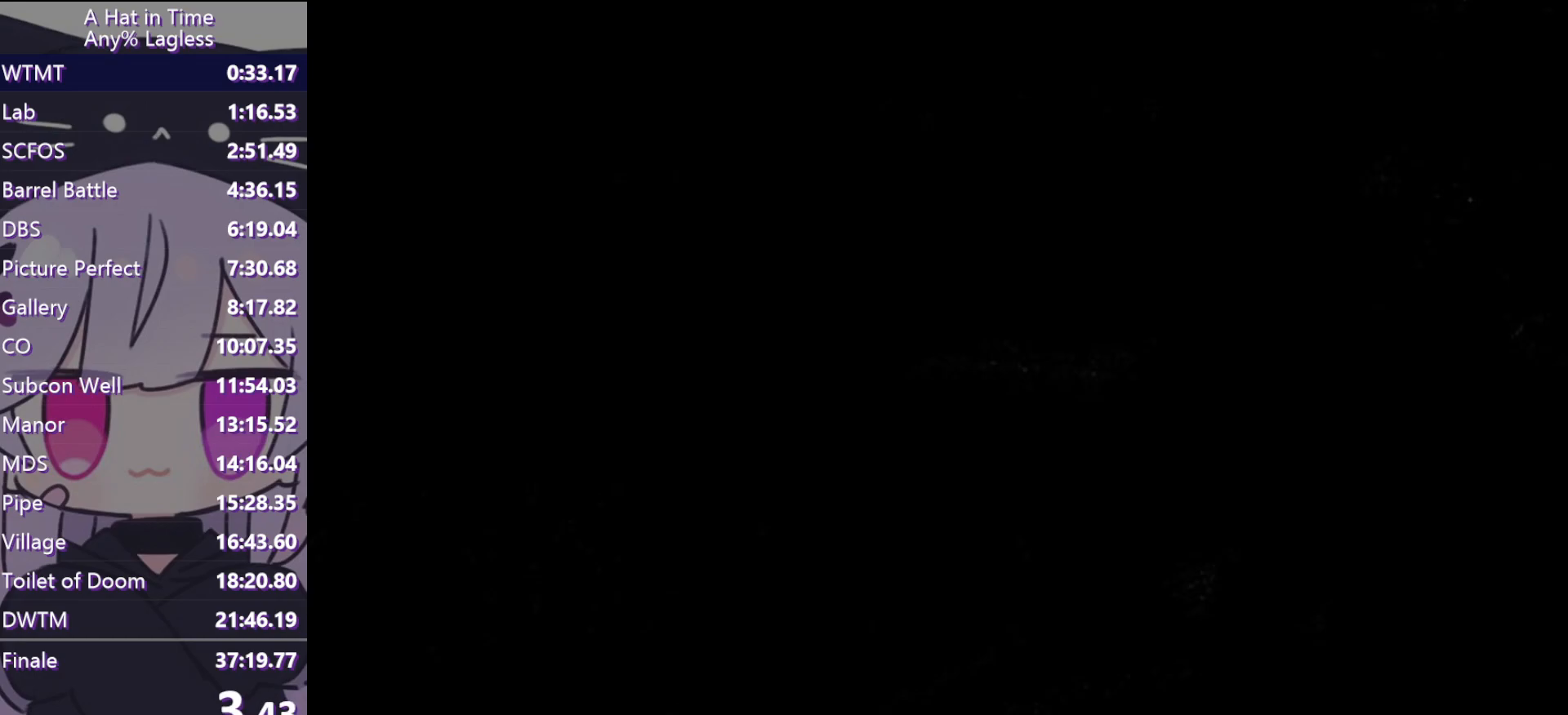
{"keys": ["ctrl", "w"], "mouse": [], "events": []}
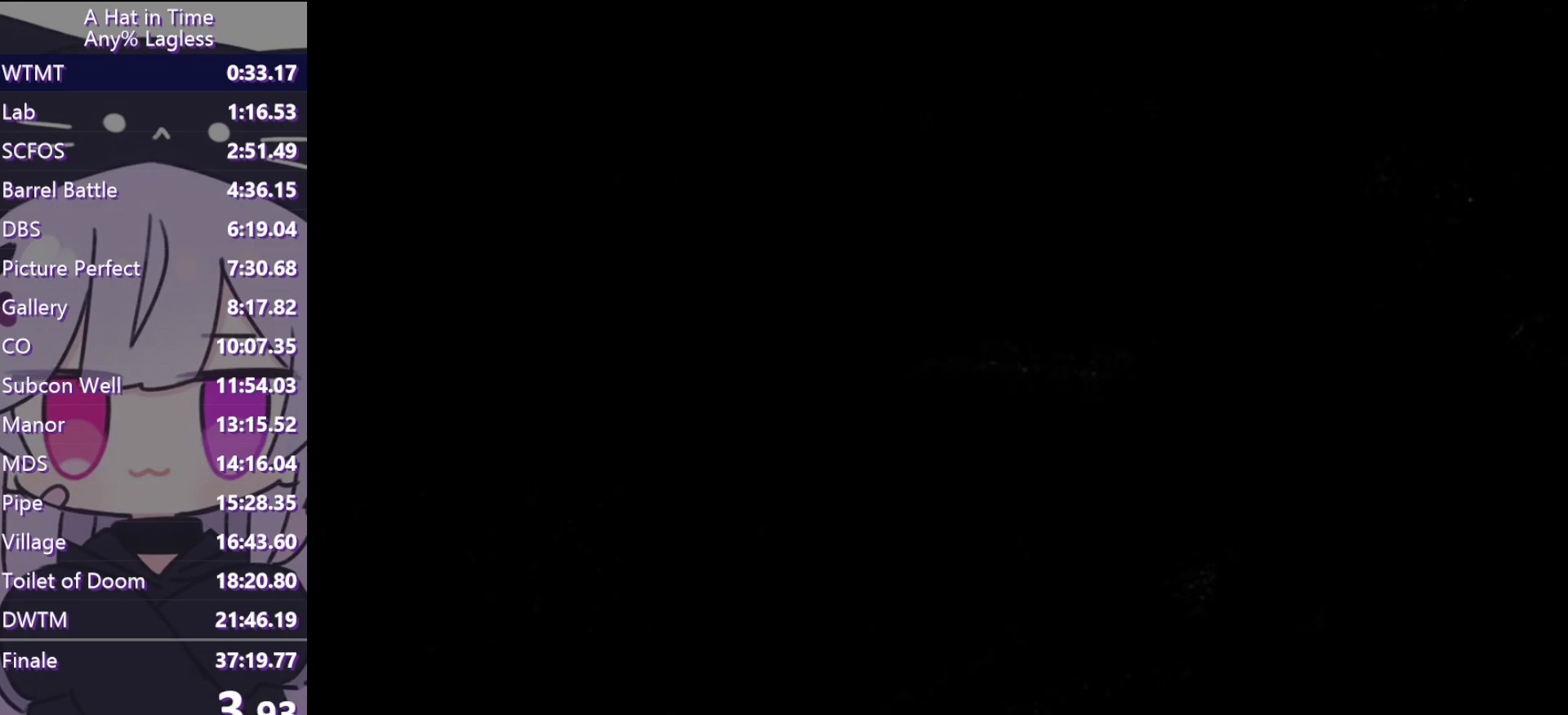
{"keys": ["w"], "mouse": [], "events": [[283, "ctrl", "up"]]}
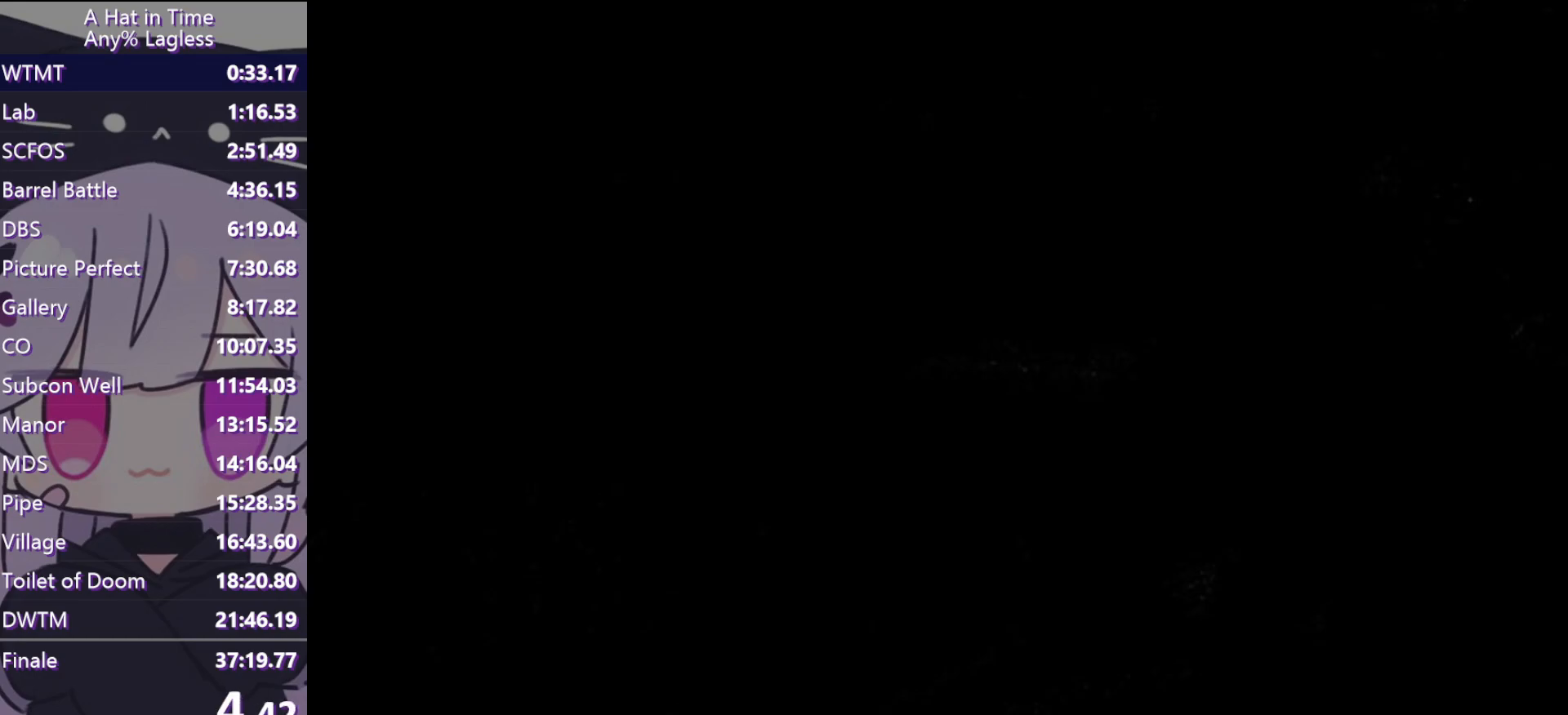
{"keys": ["w"], "mouse": [], "events": [[117, "ctrl", "down"], [167, "d", "down"], [267, "ctrl", "up"], [500, "d", "up"]]}
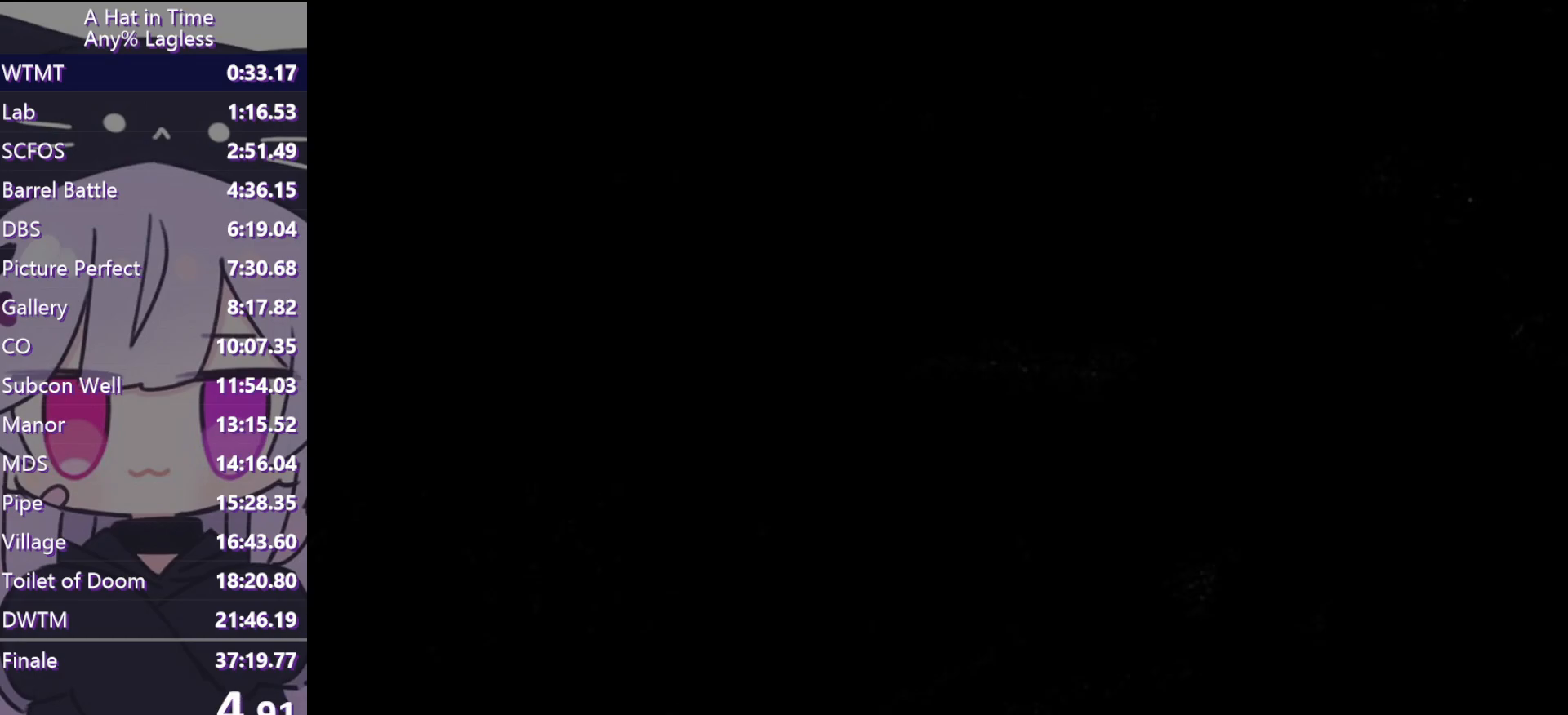
{"keys": ["w"], "mouse": [], "events": [[83, "ctrl", "down"], [217, "ctrl", "up"]]}
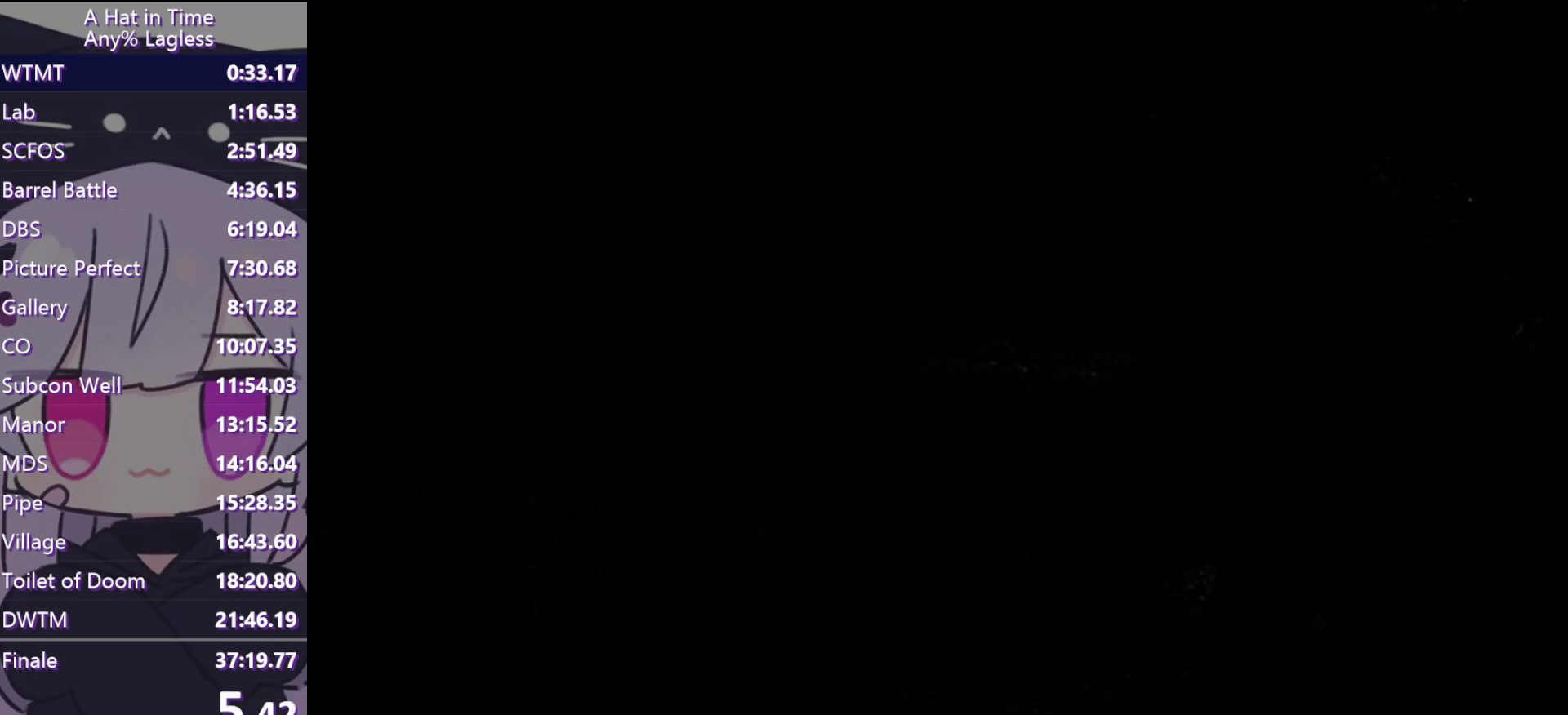
{"keys": ["w"], "mouse": [], "events": [[67, "ctrl", "down"], [200, "ctrl", "up"]]}
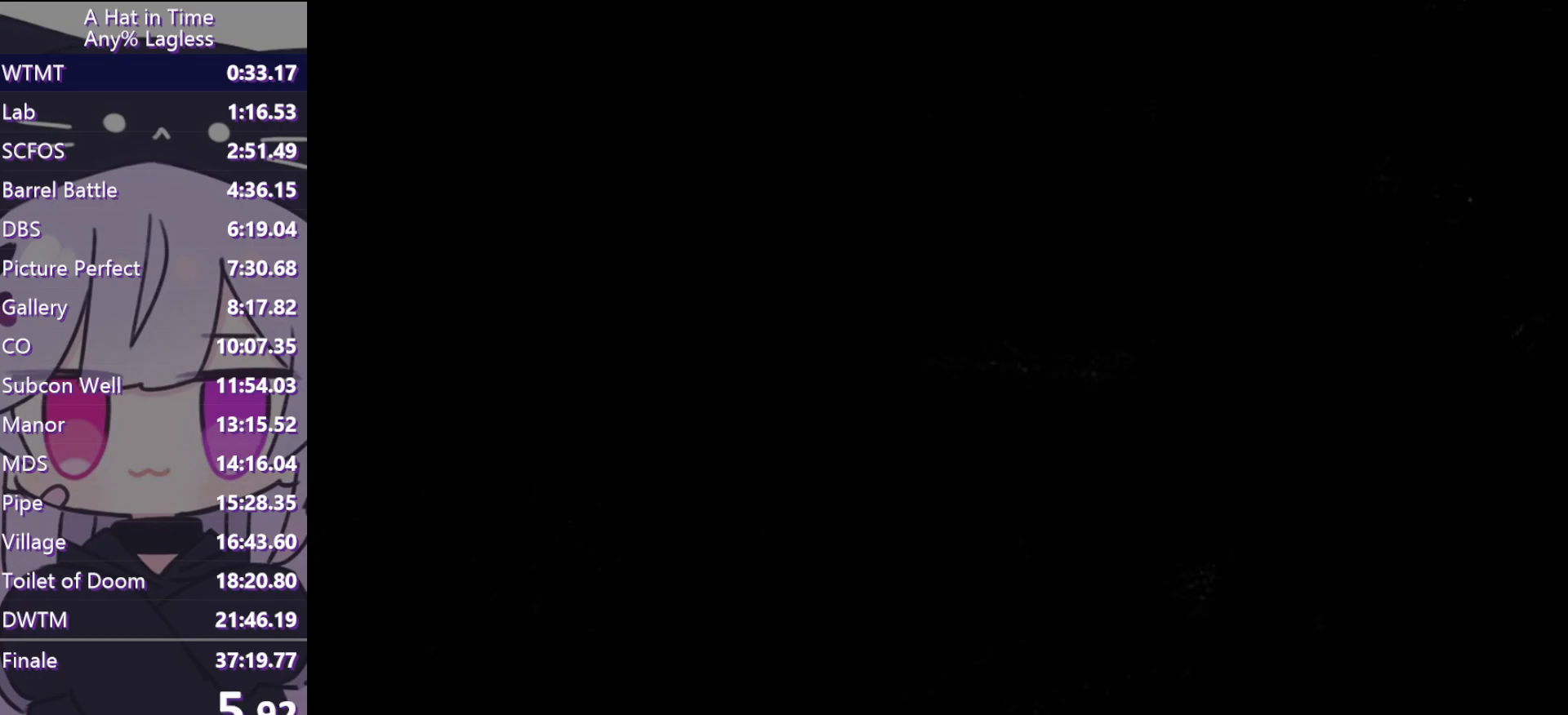
{"keys": ["ctrl", "w"], "mouse": [], "events": [[67, "ctrl", "down"], [217, "ctrl", "up"], [483, "ctrl", "down"]]}
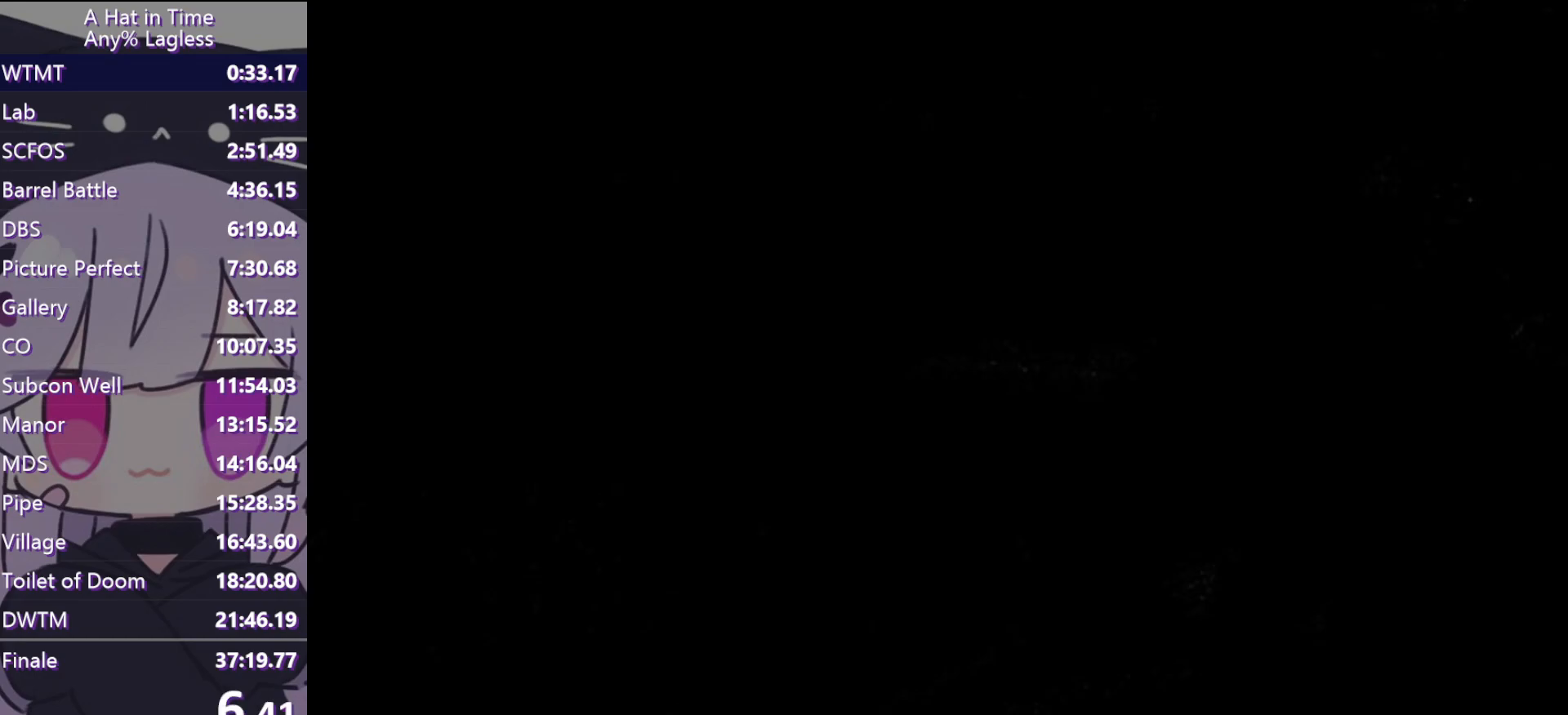
{"keys": ["w"], "mouse": [], "events": [[83, "d", "down"], [133, "ctrl", "up"], [267, "d", "up"]]}
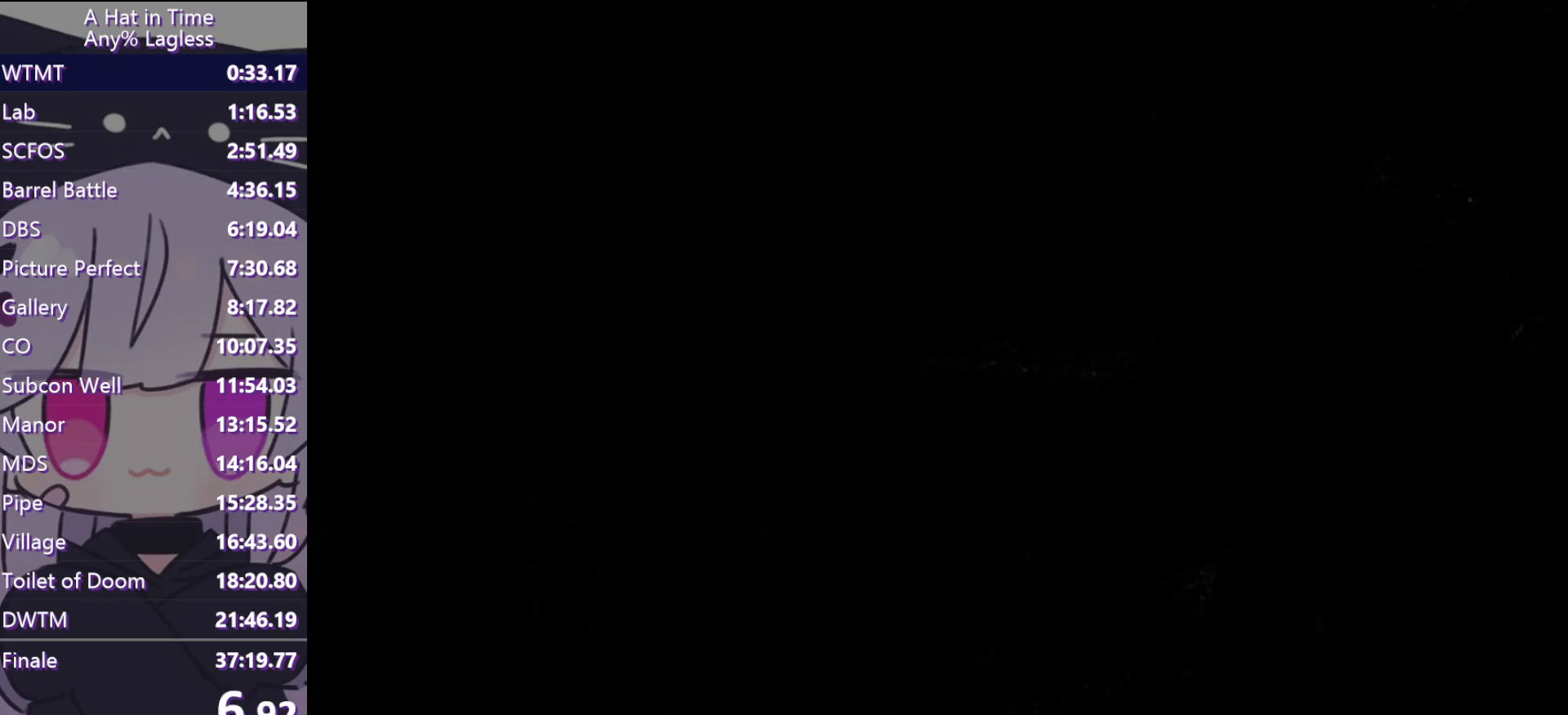
{"keys": ["w"], "mouse": [], "events": [[250, "space", "down"], [483, "space", "up"]]}
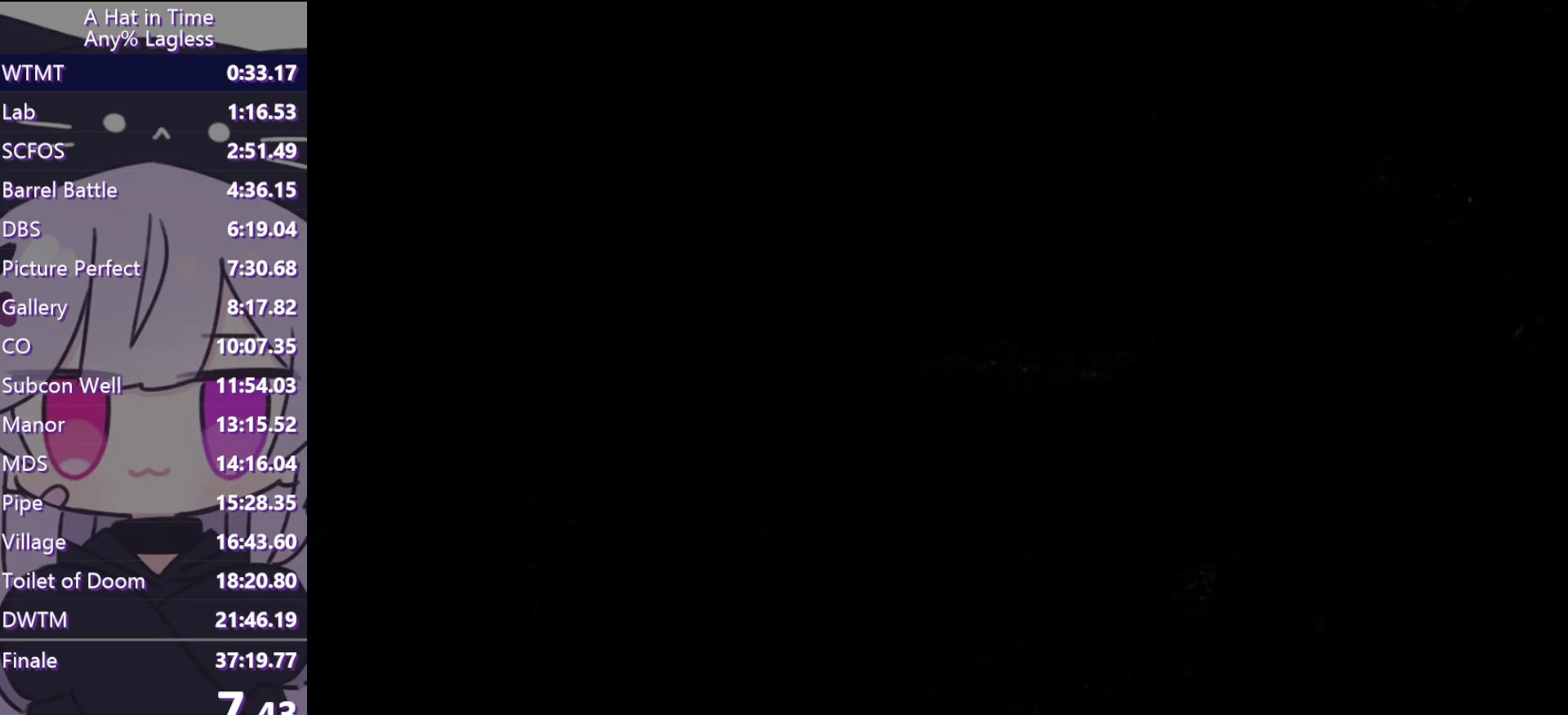
{"keys": ["space", "w"], "mouse": [], "events": [[83, "space", "down"], [267, "space", "up"], [317, "ctrl", "down"], [350, "space", "down"], [400, "ctrl", "up"]]}
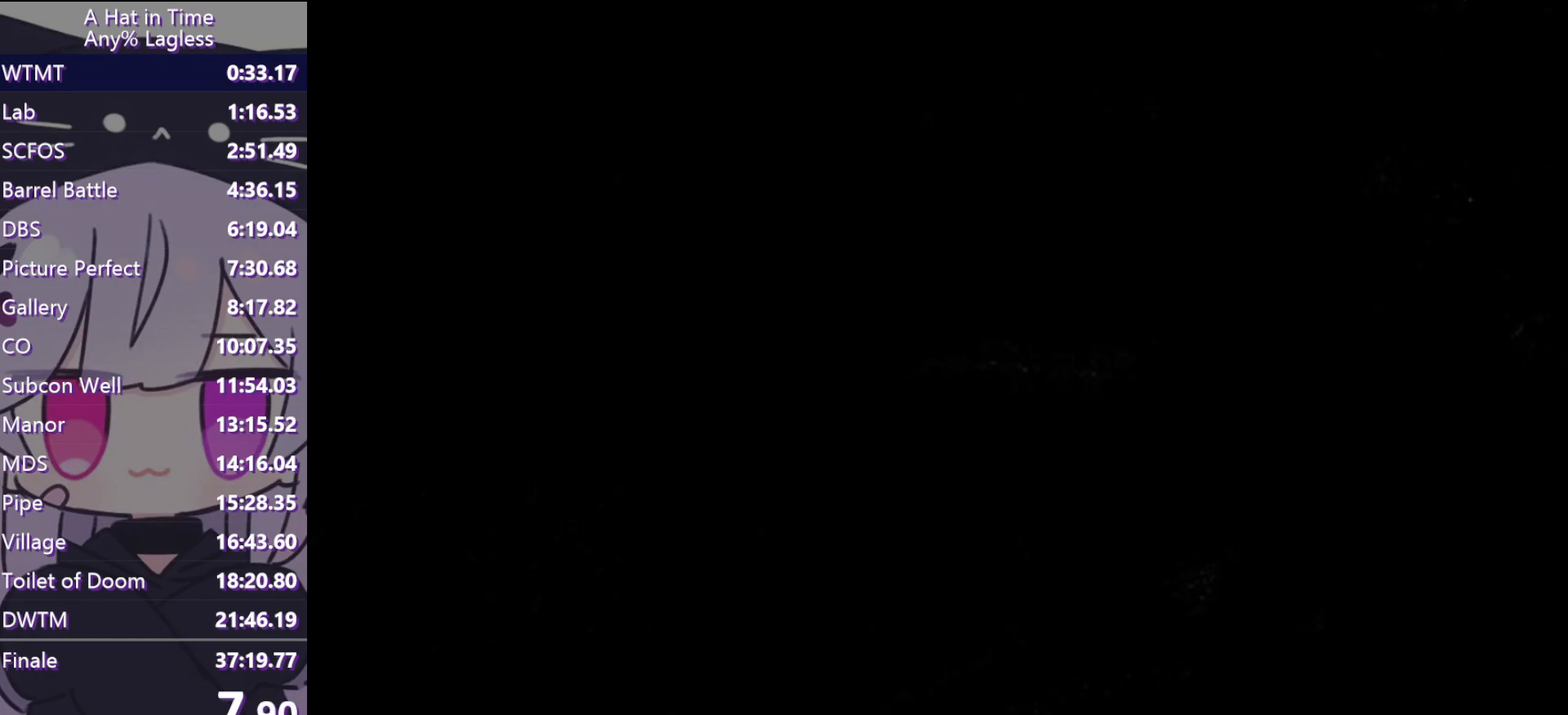
{"keys": ["w"], "mouse": [], "events": [[133, "space", "up"]]}
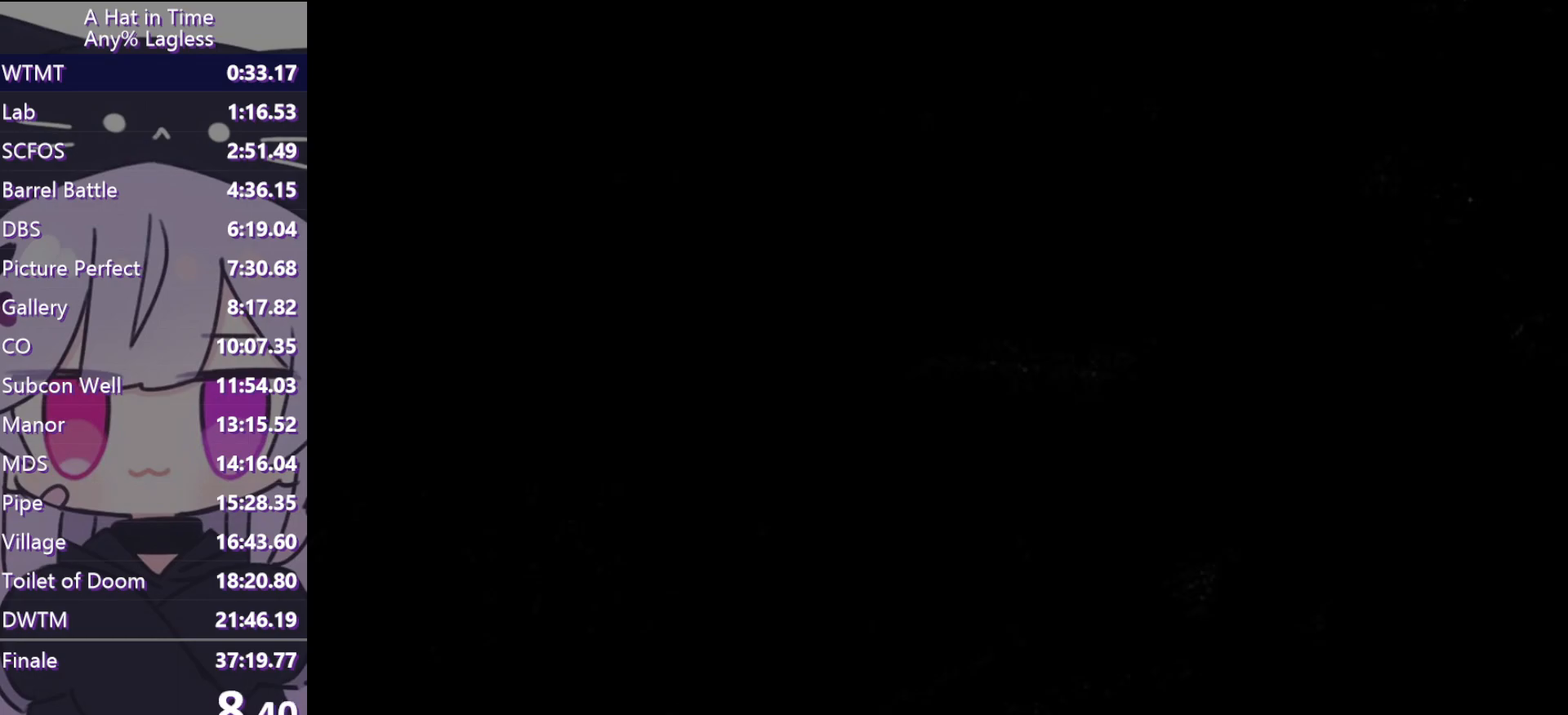
{"keys": ["a"], "mouse": [], "events": [[333, "e", "down"], [383, "w", "up"], [433, "a", "down"], [483, "e", "up"]]}
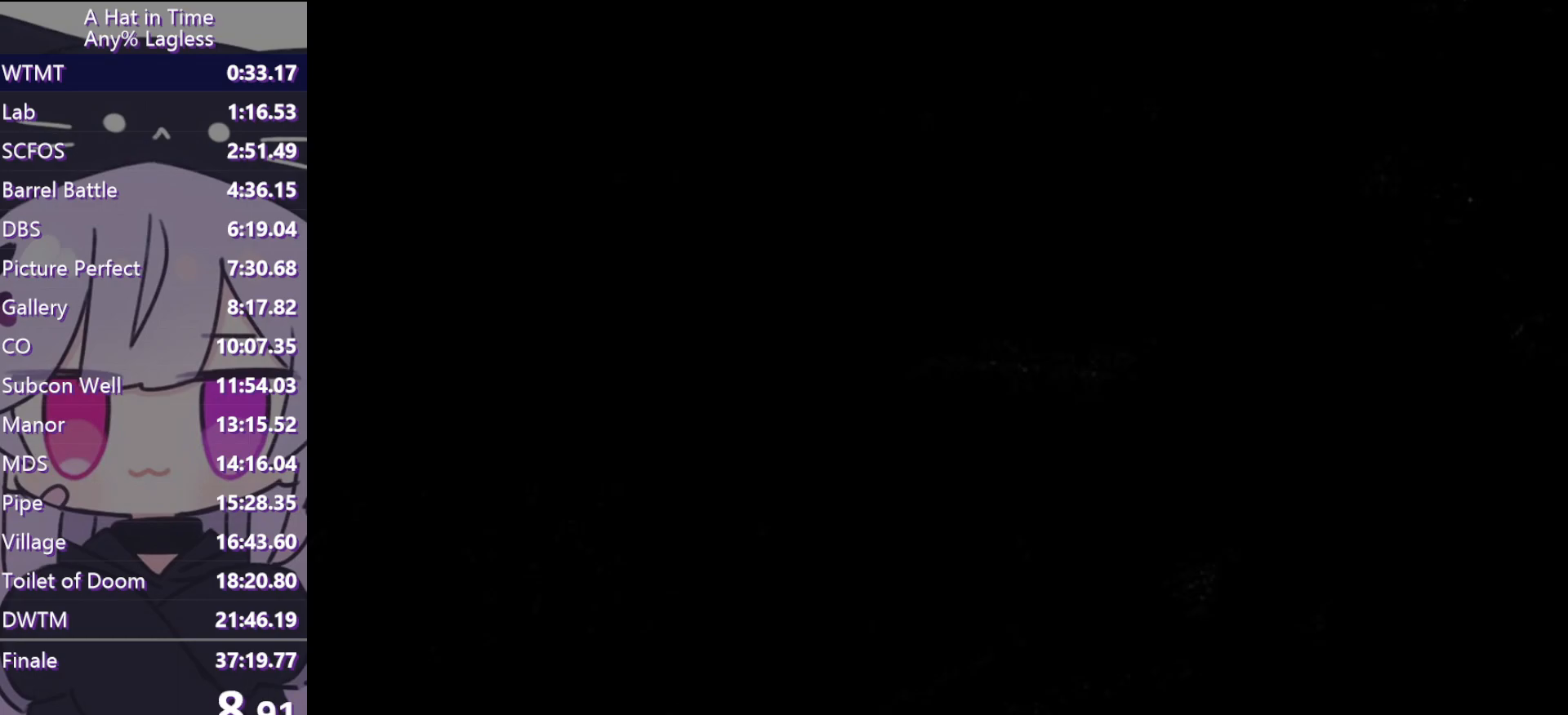
{"keys": ["a", "s"], "mouse": [], "events": [[17, "space", "down"], [267, "ctrl", "down"], [267, "s", "down"], [300, "space", "up"], [400, "ctrl", "up"]]}
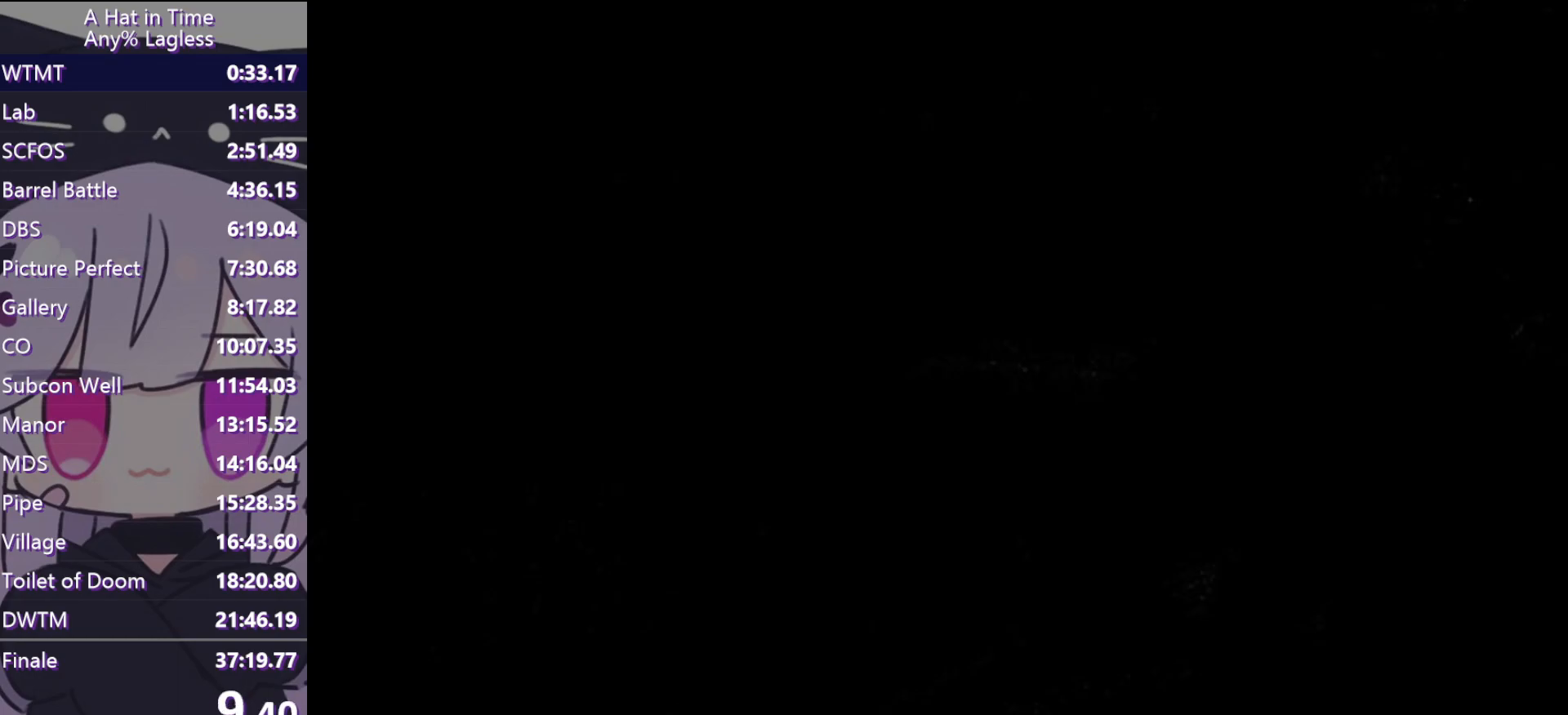
{"keys": ["a", "s"], "mouse": [], "events": []}
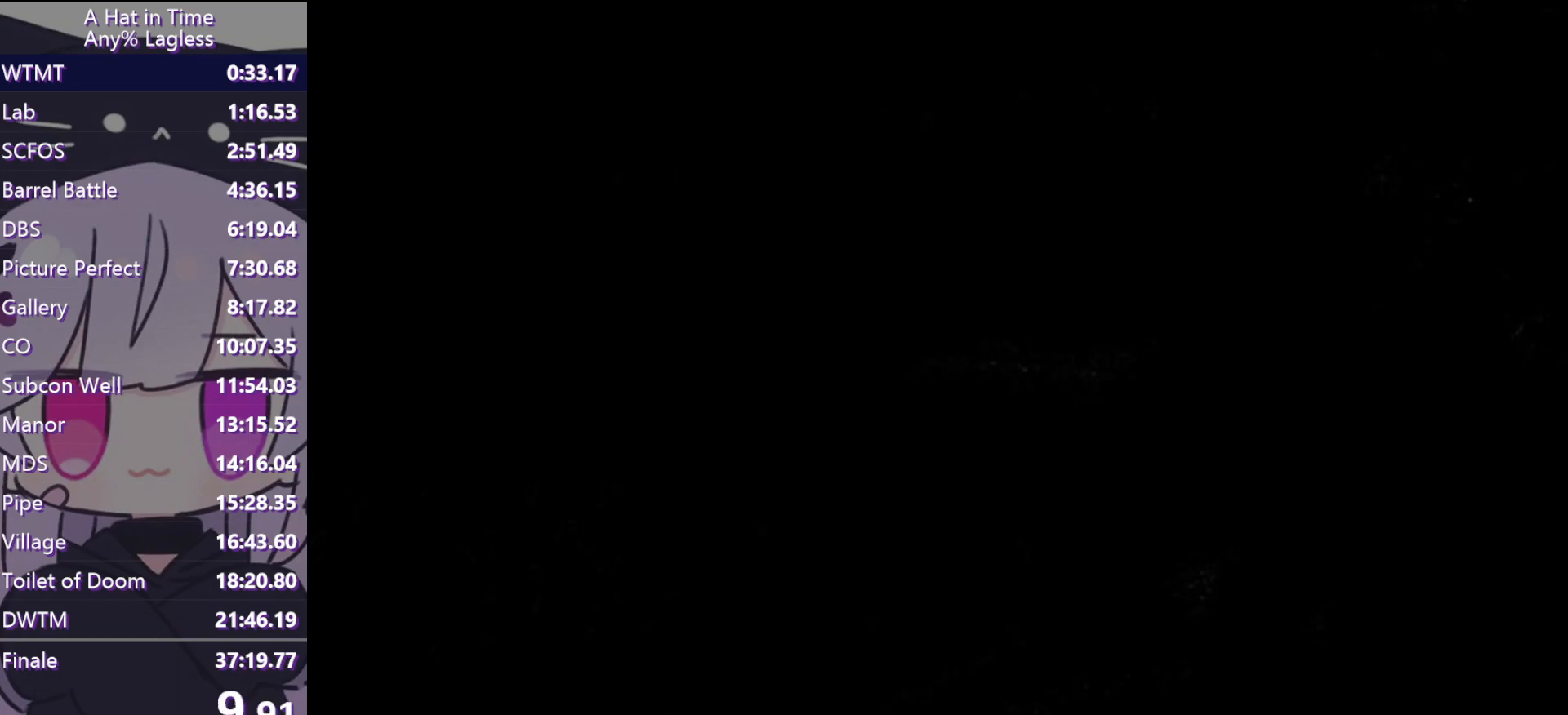
{"keys": ["s"], "mouse": [], "events": [[433, "a", "up"]]}
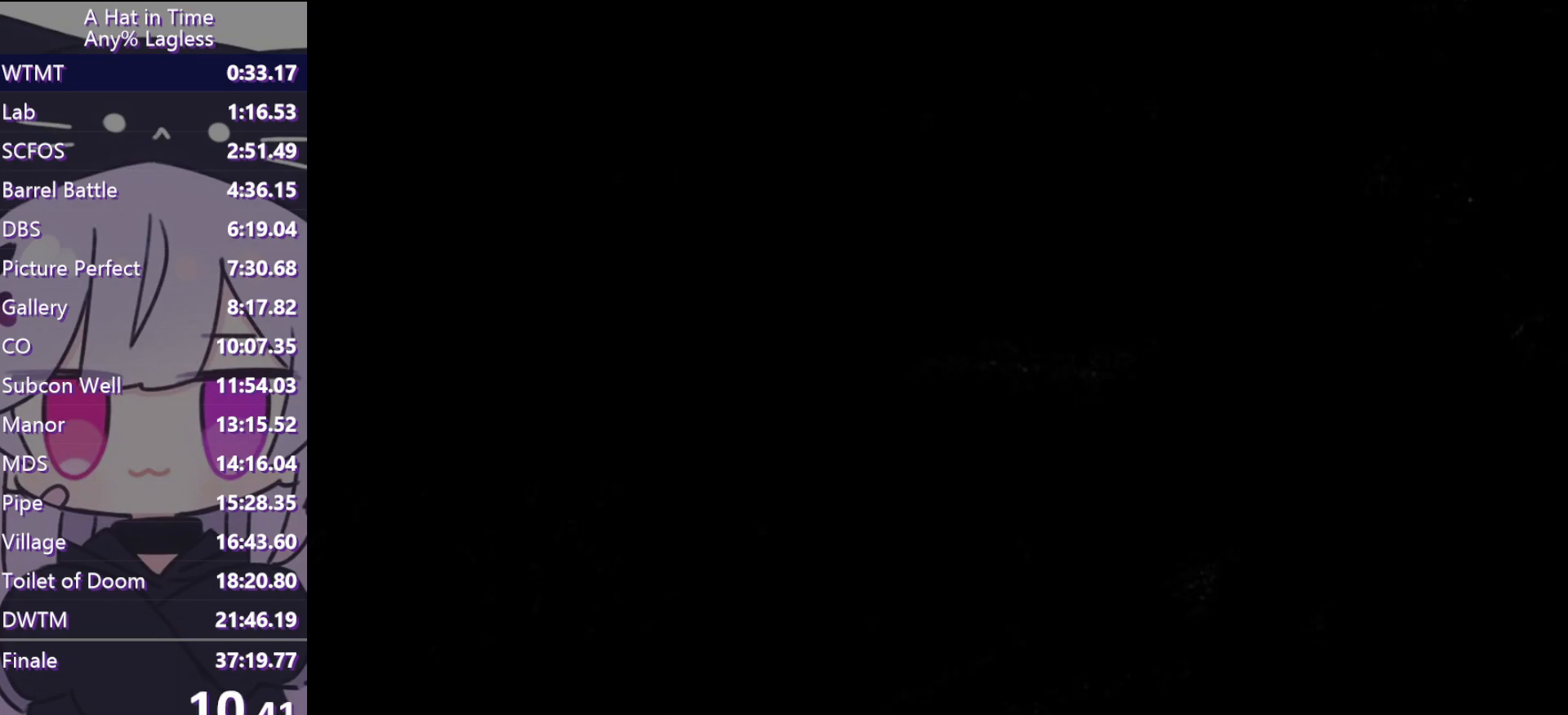
{"keys": ["s"], "mouse": [], "events": [[67, "ctrl", "down"], [267, "ctrl", "up"]]}
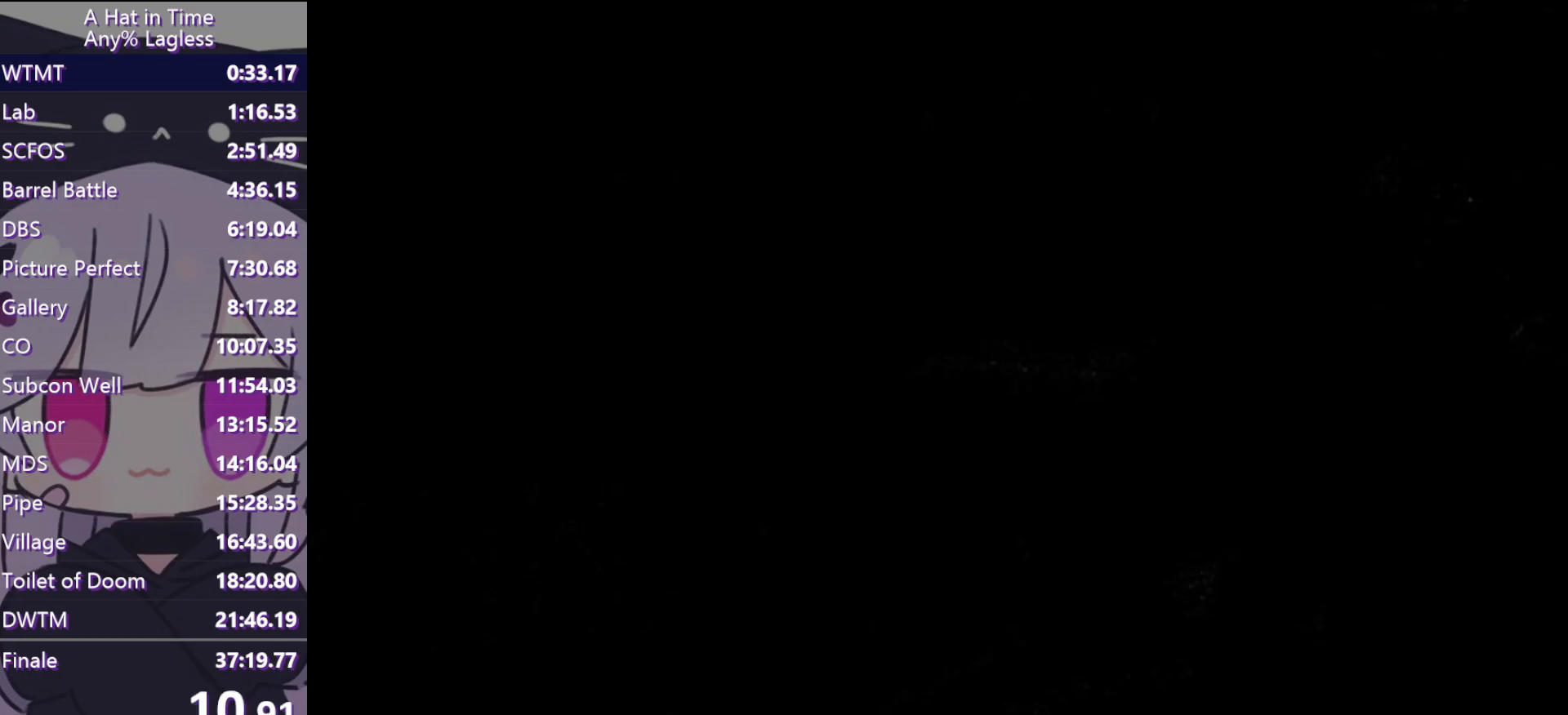
{"keys": [], "mouse": [], "events": [[100, "ctrl", "down"], [217, "ctrl", "up"], [467, "s", "up"]]}
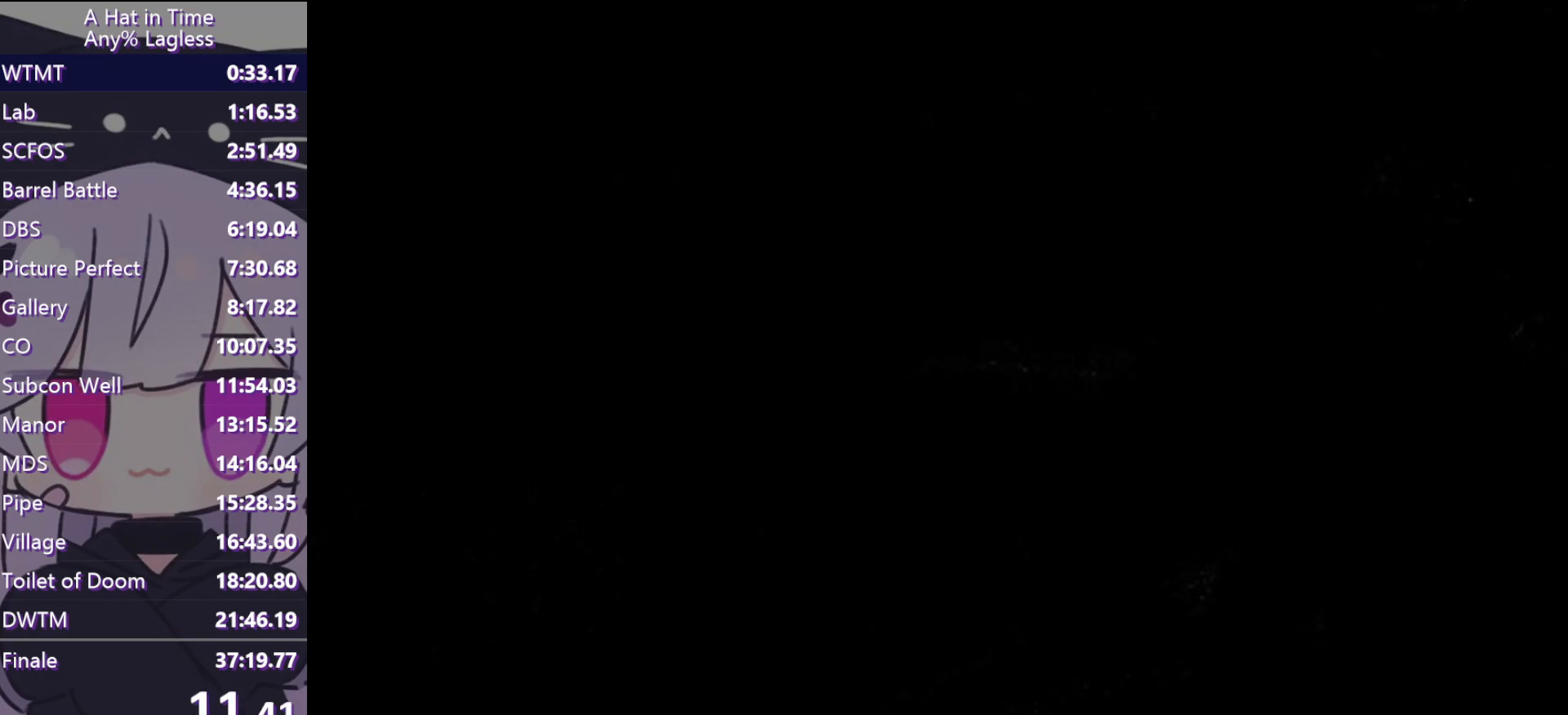
{"keys": [], "mouse": ["wheel"], "events": [[383, "mouse_wheel", "down"]]}
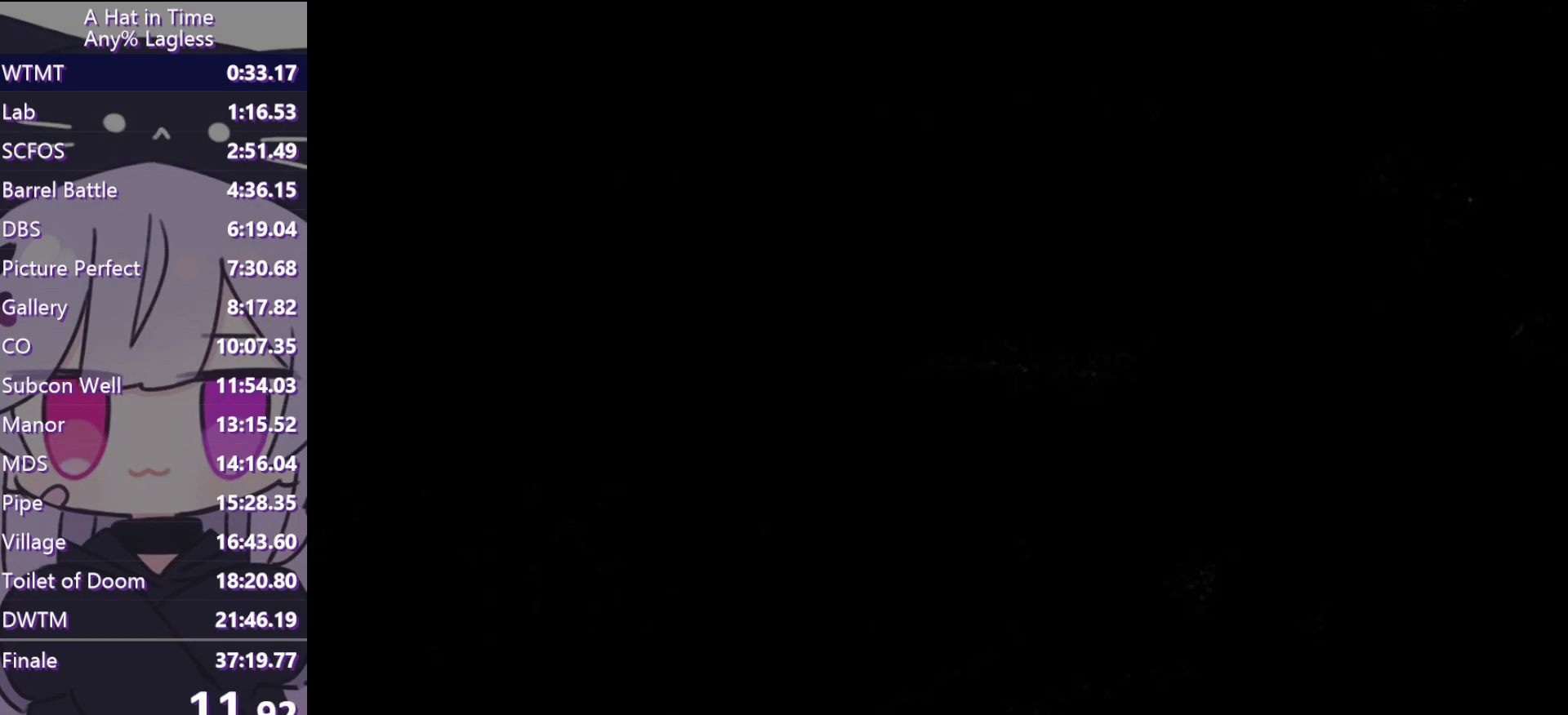
{"keys": [], "mouse": [], "events": [[67, "mouse_wheel", "up"]]}